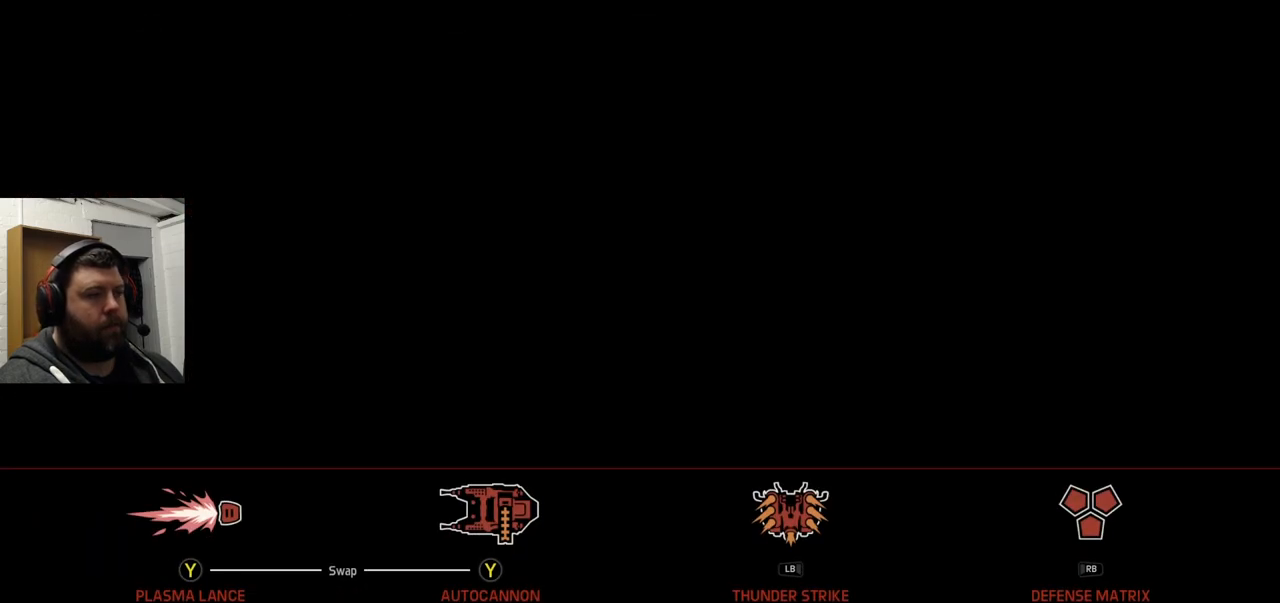
Gameplay with a controller (PlayStation layout); each line is a JSON object with the inputs held at the frame after it. "events" lists button and stick changes between this image and that frame as [ms after this image, input, new state], when the widget could be followed in between.
{"buttons": ["CROSS"], "left_stick": "center", "right_stick": "center", "events": [[433, "CROSS", "down"]]}
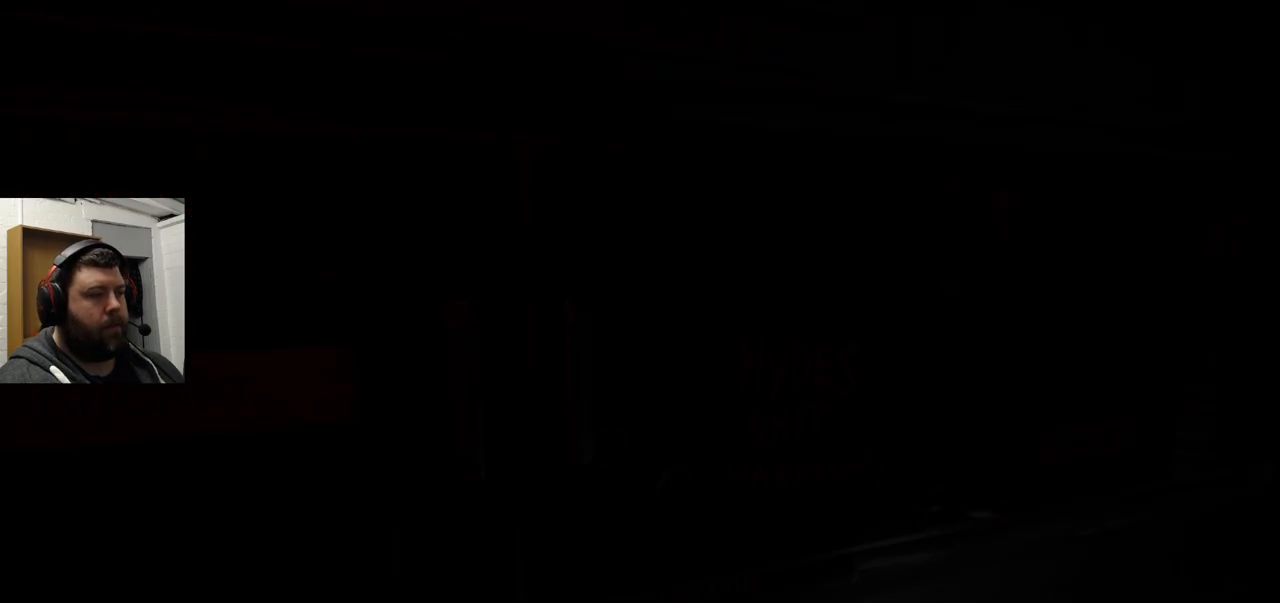
{"buttons": [], "left_stick": "center", "right_stick": "center", "events": [[17, "CROSS", "up"]]}
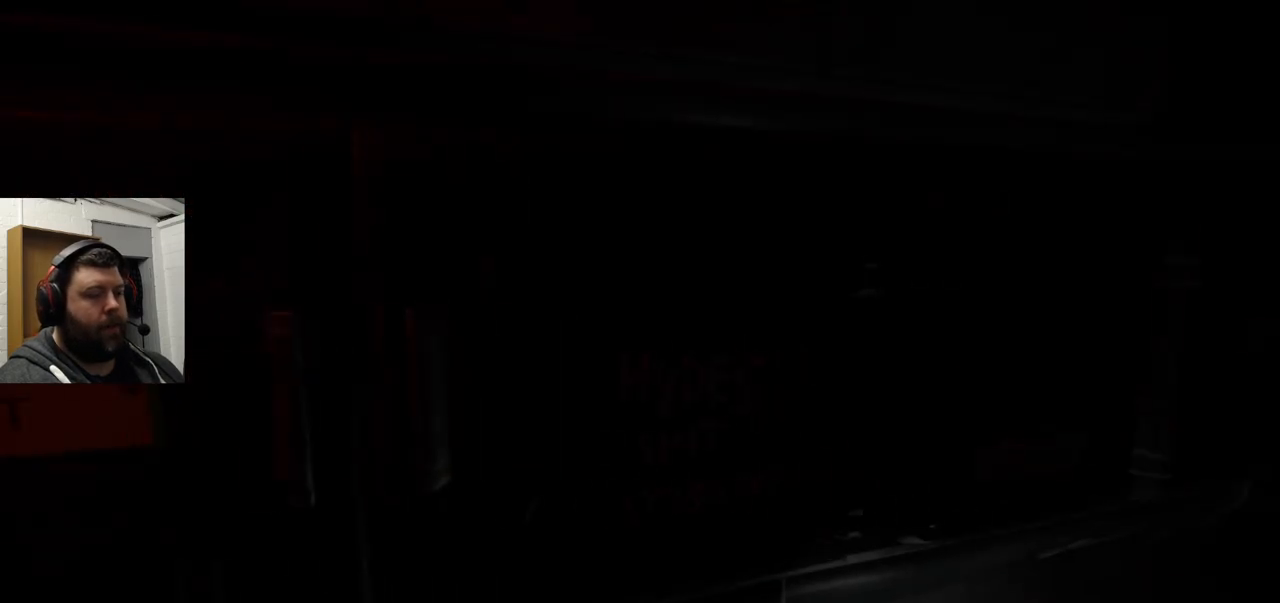
{"buttons": [], "left_stick": "center", "right_stick": "center", "events": []}
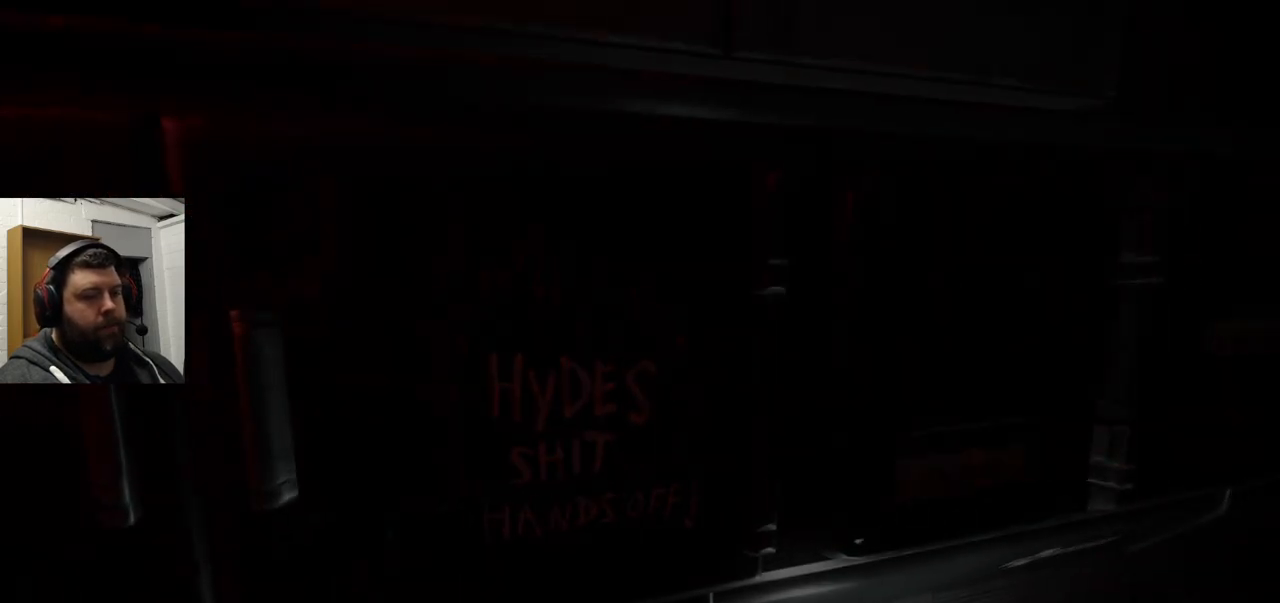
{"buttons": [], "left_stick": "center", "right_stick": "center", "events": []}
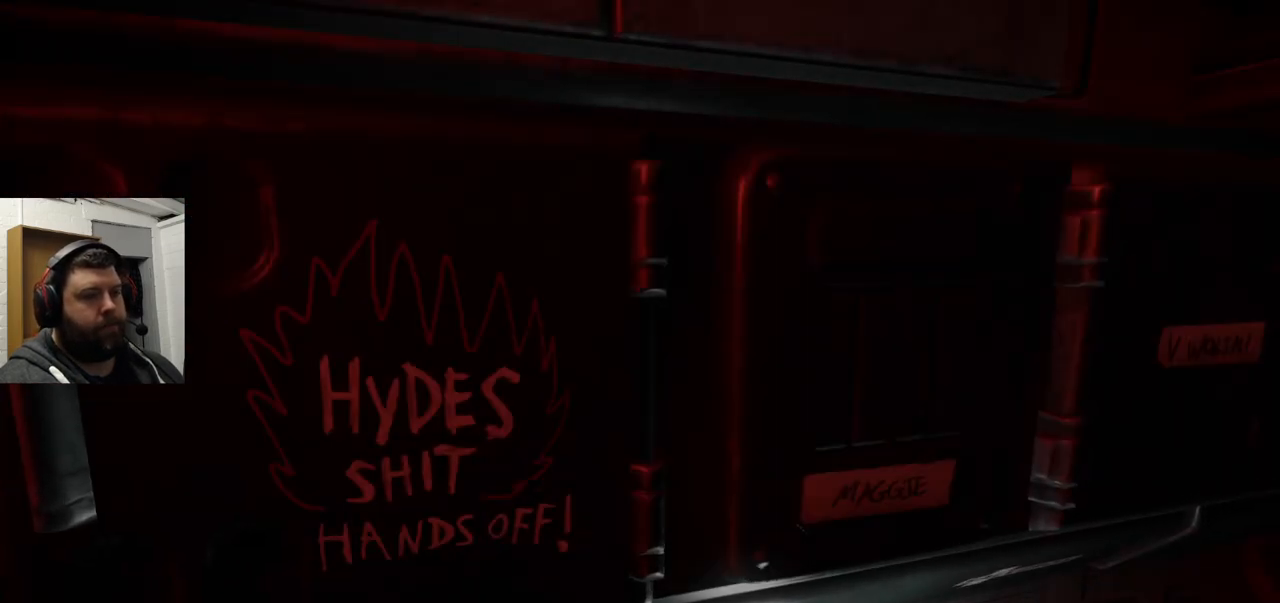
{"buttons": [], "left_stick": "center", "right_stick": "center", "events": []}
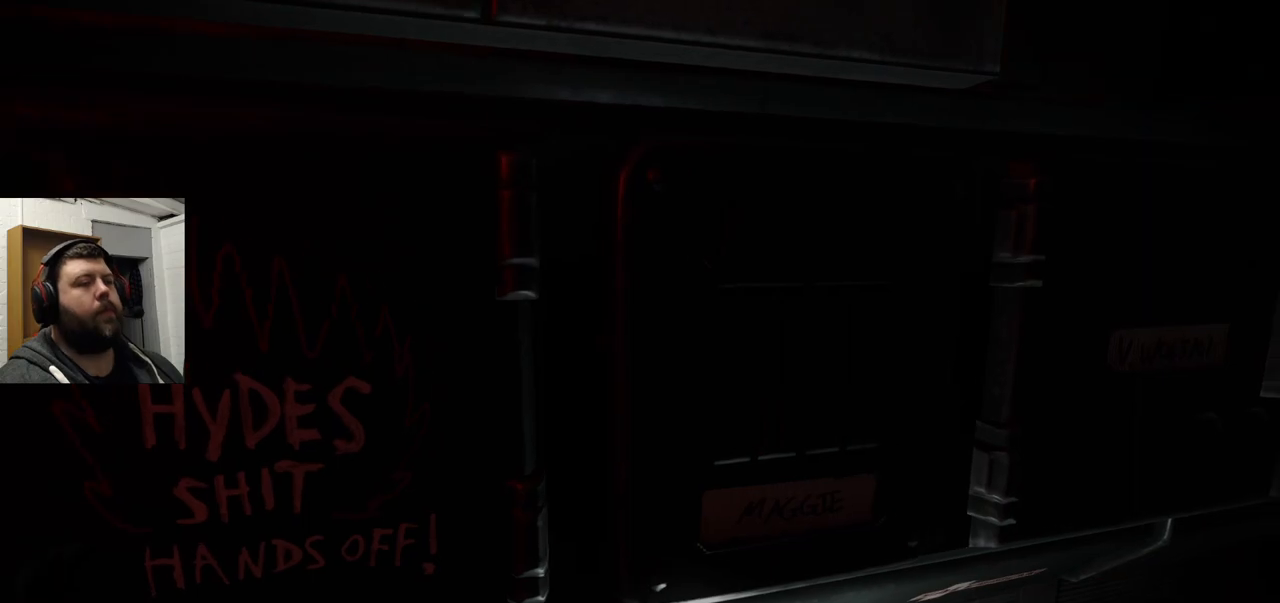
{"buttons": [], "left_stick": "center", "right_stick": "center", "events": []}
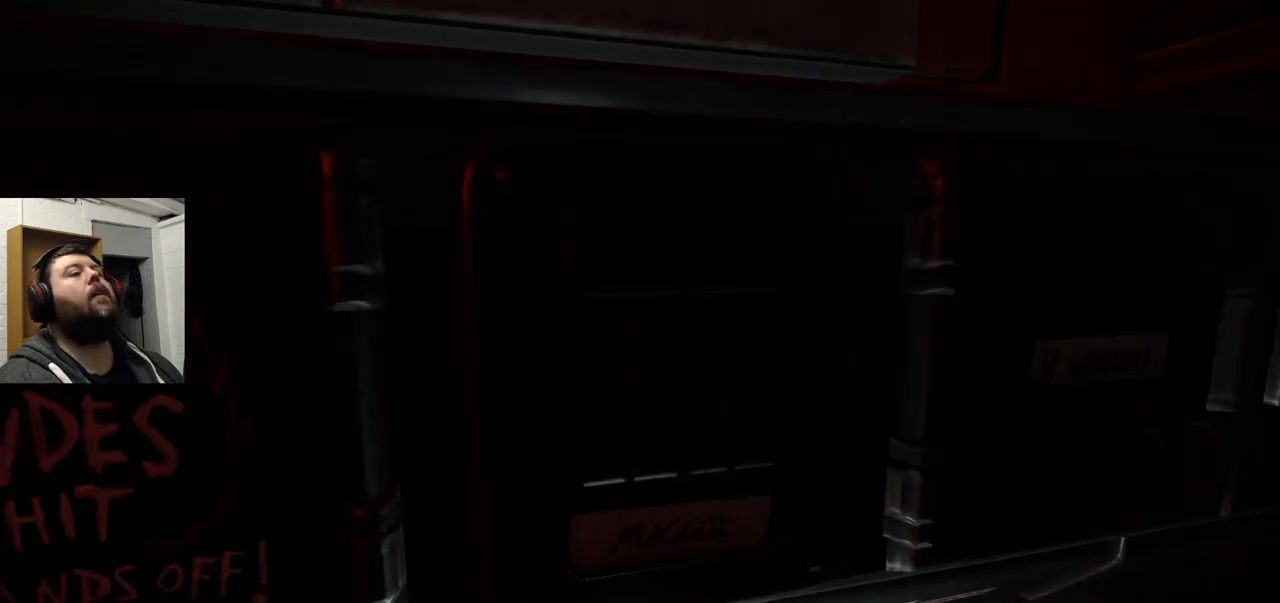
{"buttons": ["CROSS"], "left_stick": "center", "right_stick": "center", "events": [[450, "CROSS", "down"]]}
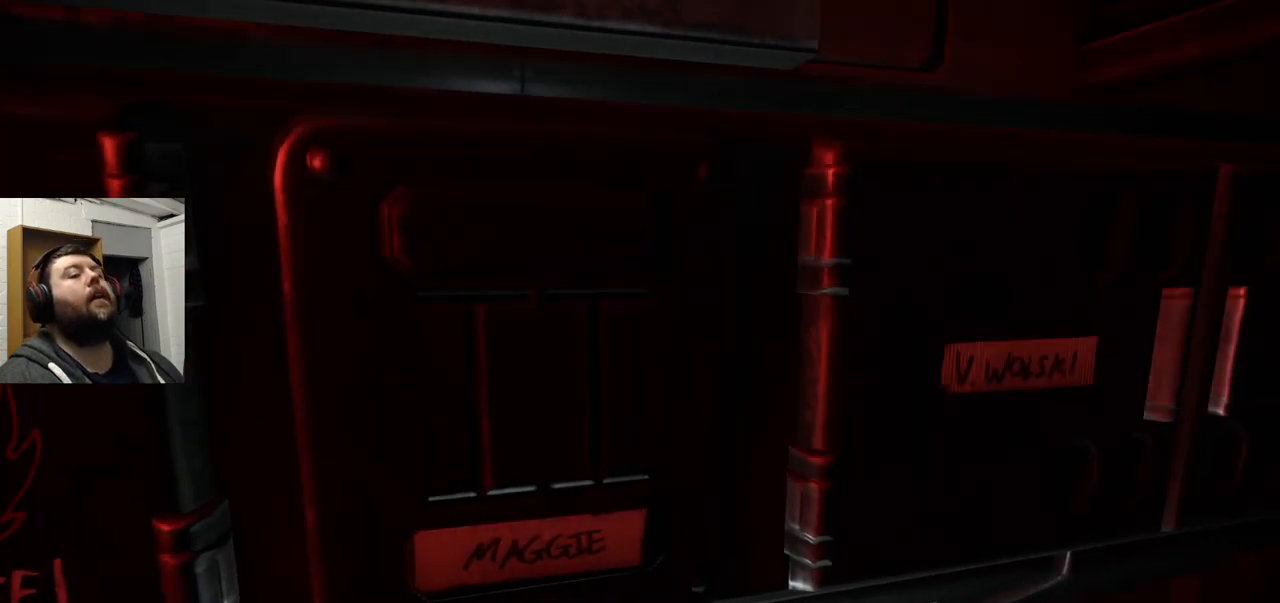
{"buttons": [], "left_stick": "center", "right_stick": "center", "events": [[67, "CROSS", "up"]]}